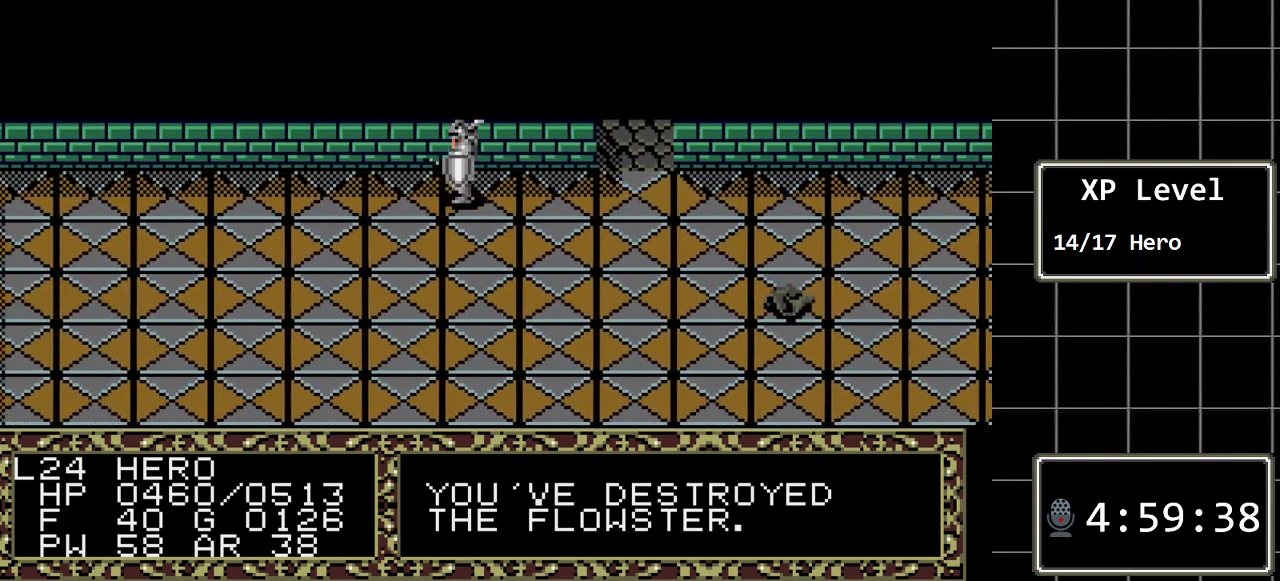
Gameplay with a controller (Xbox layout); each line is a JSON object with the inputs held at the frame after it. "events" lists button and stick changes between this image and that frame as [ms after this image, input, new state], when the widget could be followed in between. Not read: L1 L2 L3 R1 R2 R3.
{"buttons": ["DPAD_RIGHT"], "events": []}
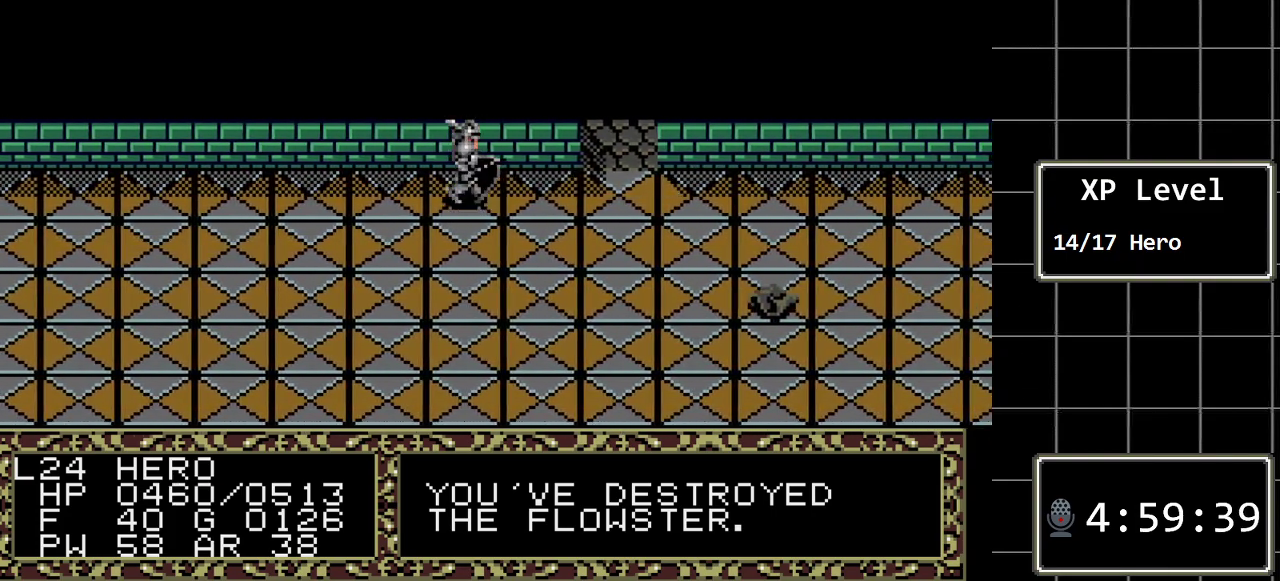
{"buttons": ["DPAD_RIGHT"], "events": []}
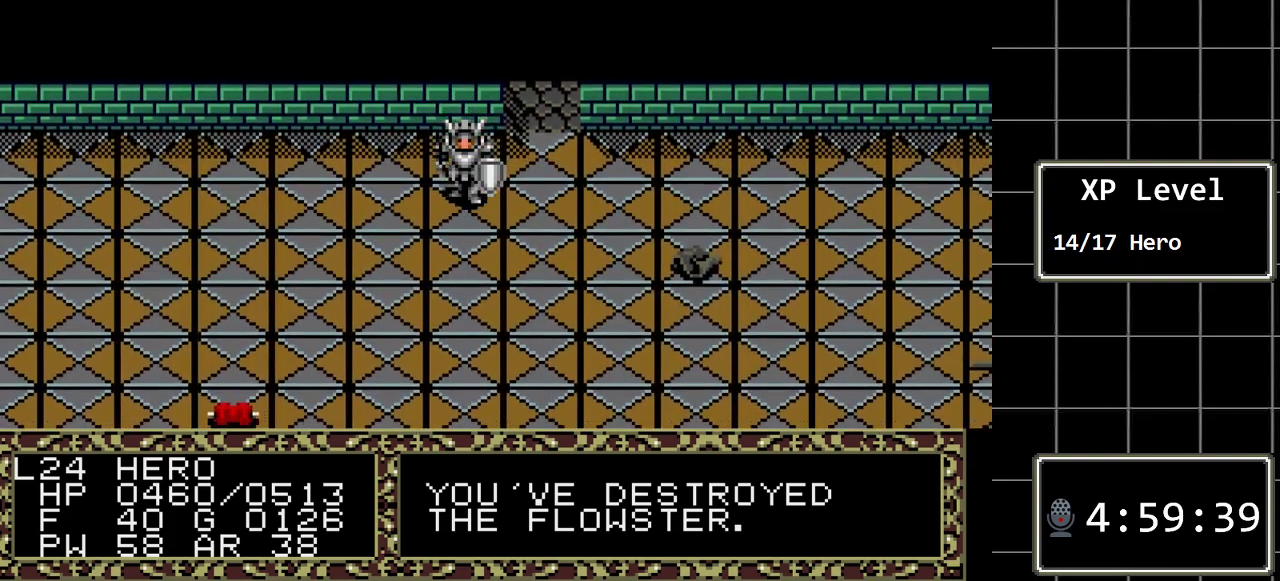
{"buttons": ["DPAD_RIGHT"], "events": []}
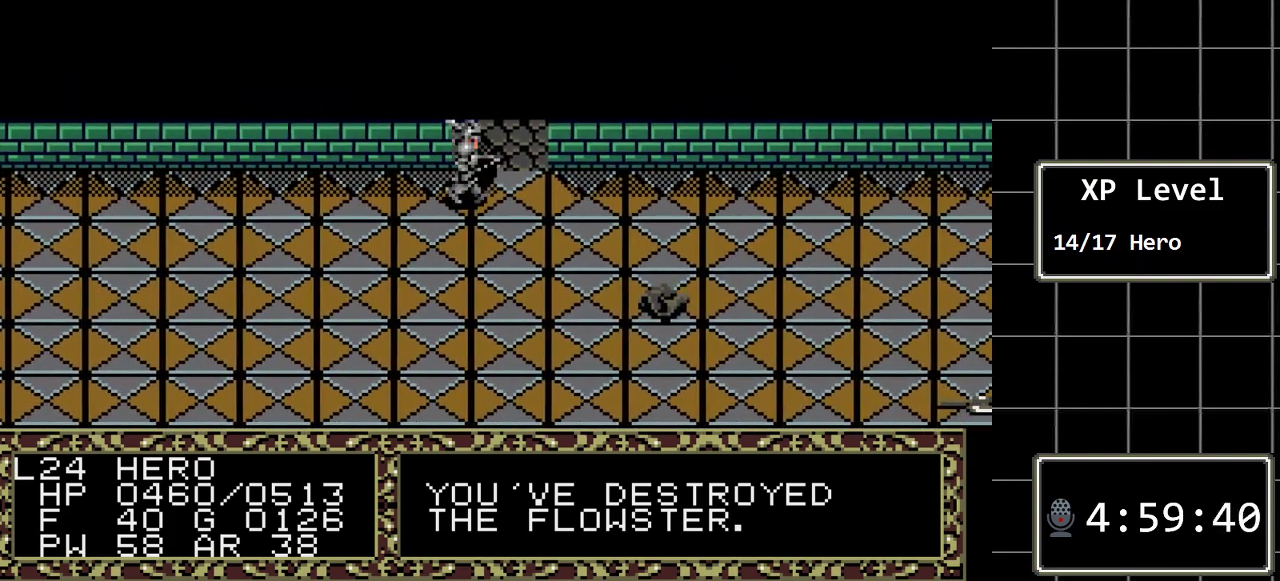
{"buttons": ["DPAD_RIGHT"], "events": []}
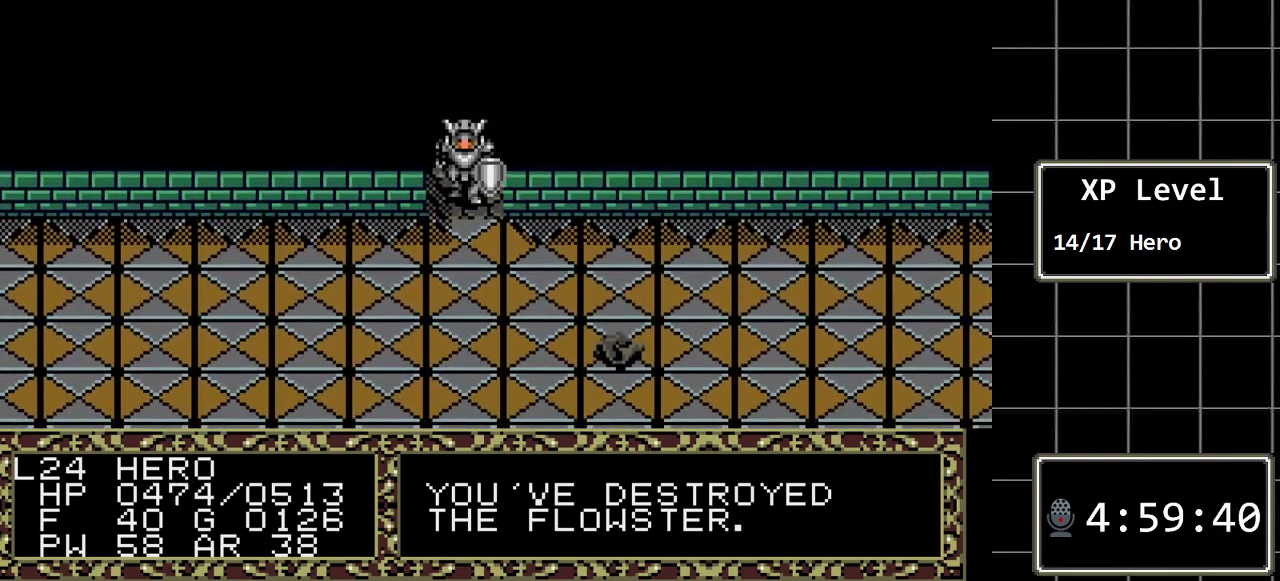
{"buttons": ["DPAD_RIGHT"], "events": []}
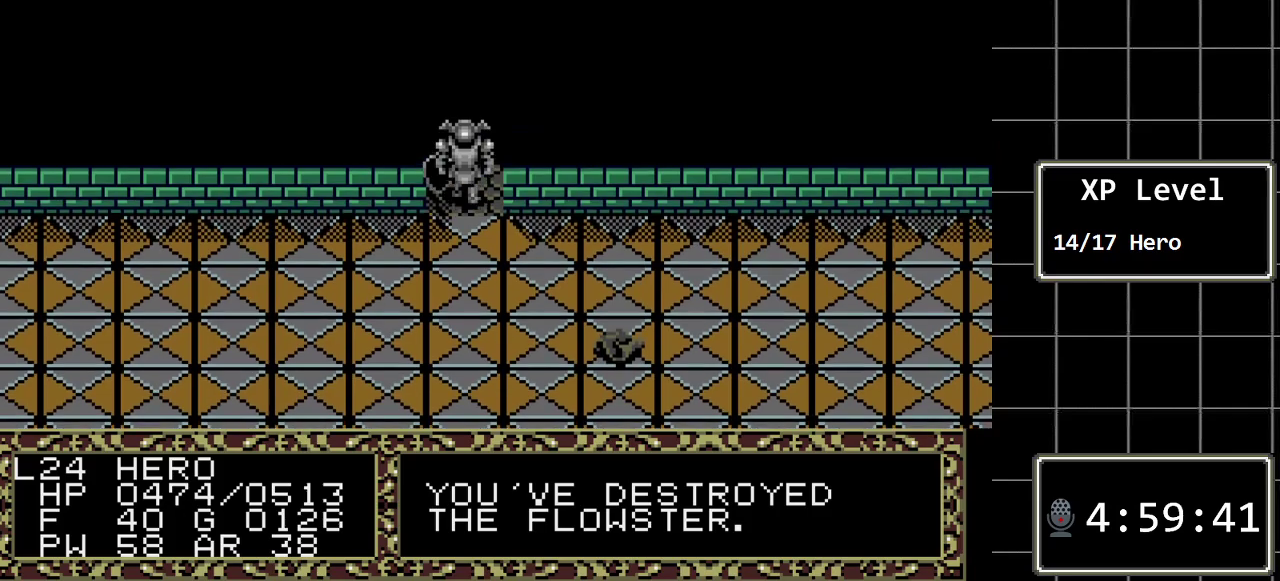
{"buttons": ["DPAD_RIGHT"], "events": []}
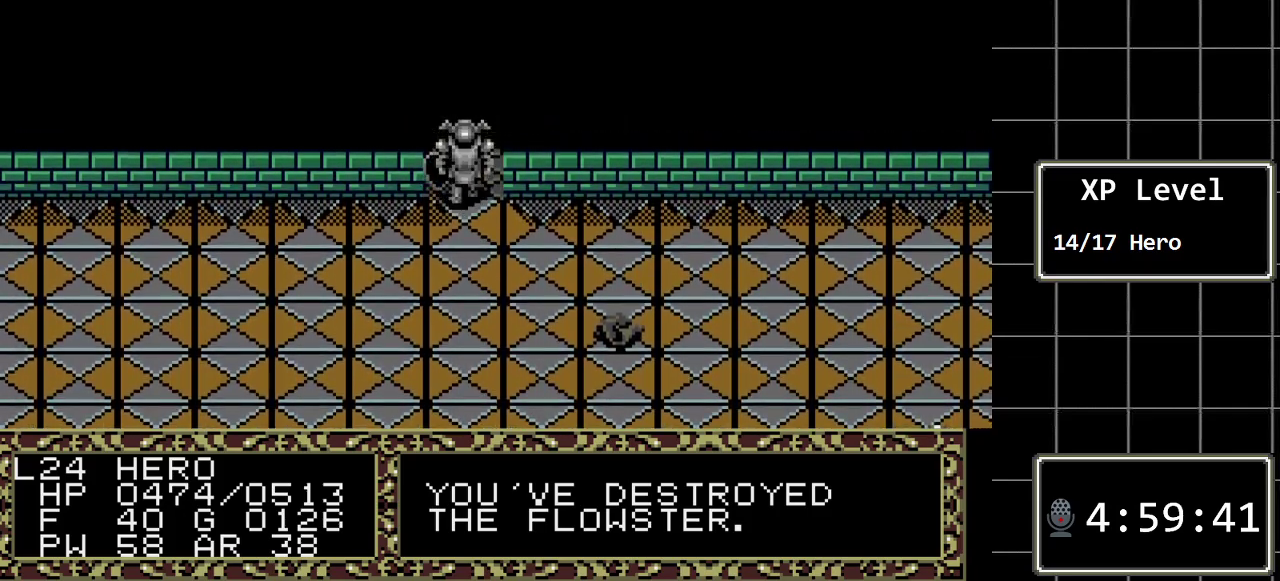
{"buttons": ["DPAD_RIGHT"], "events": []}
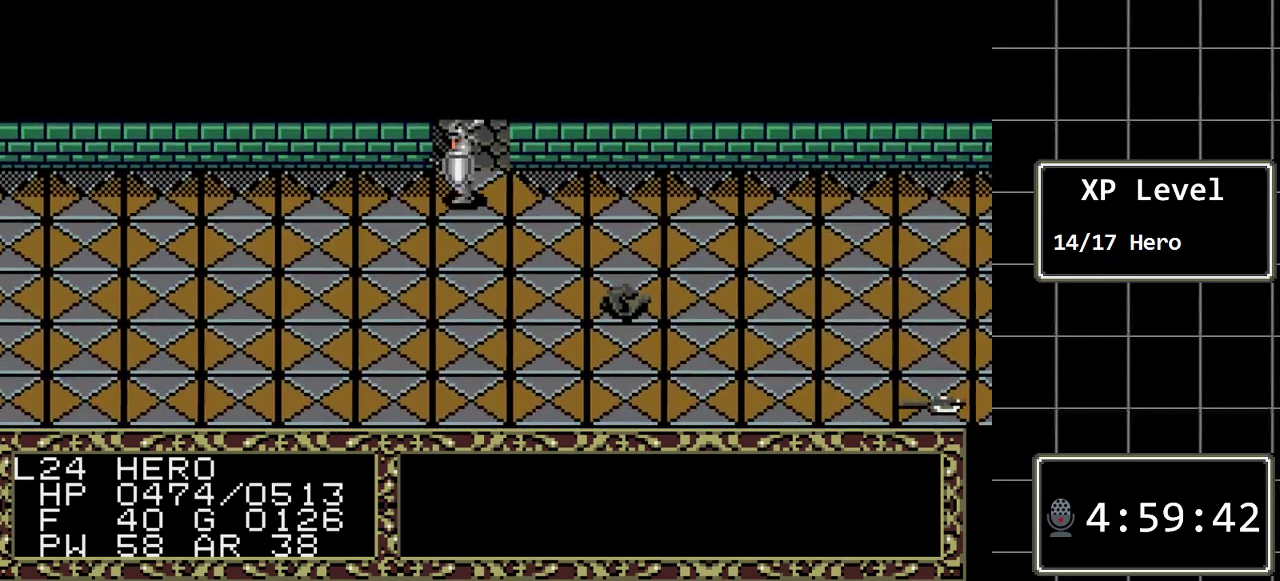
{"buttons": ["DPAD_RIGHT"], "events": []}
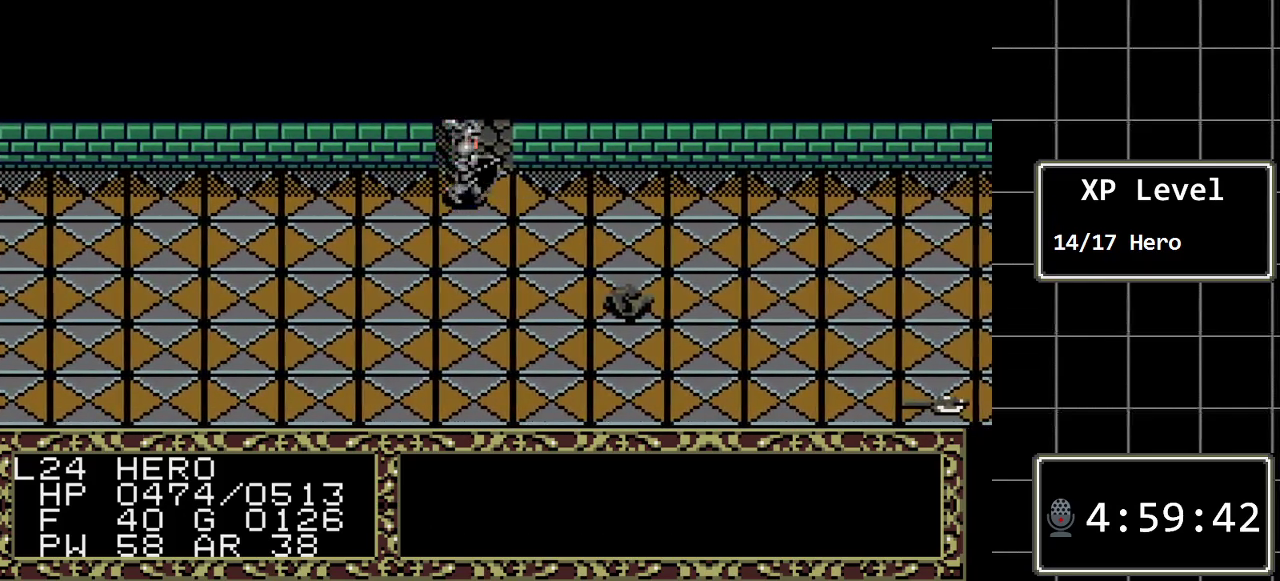
{"buttons": ["DPAD_RIGHT"], "events": []}
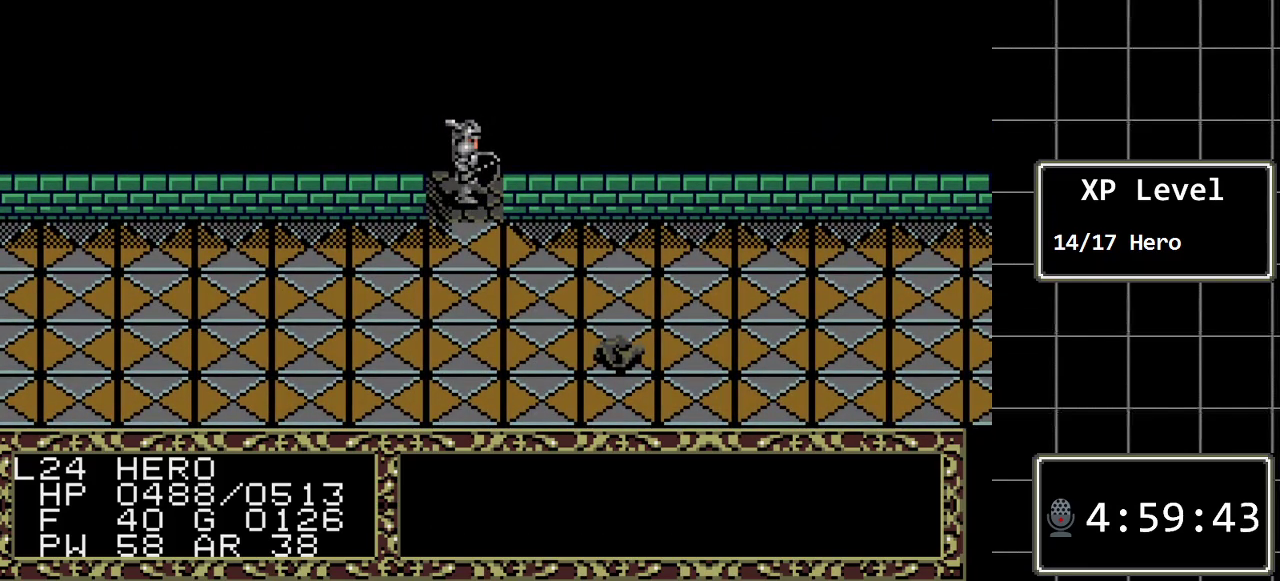
{"buttons": ["DPAD_RIGHT"], "events": []}
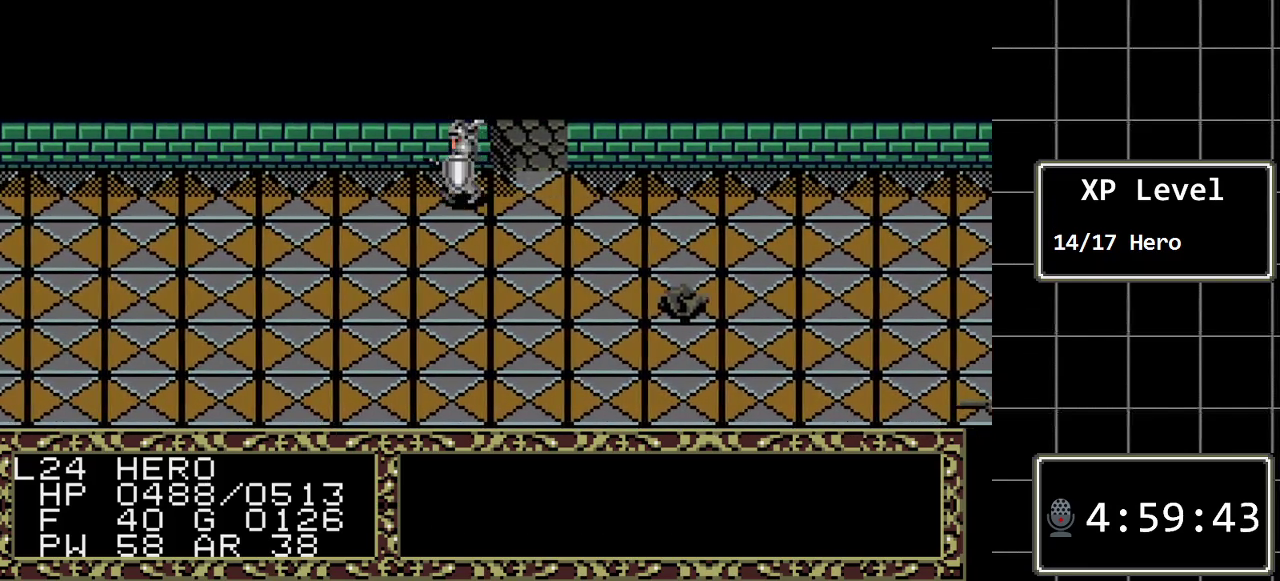
{"buttons": ["DPAD_RIGHT"], "events": []}
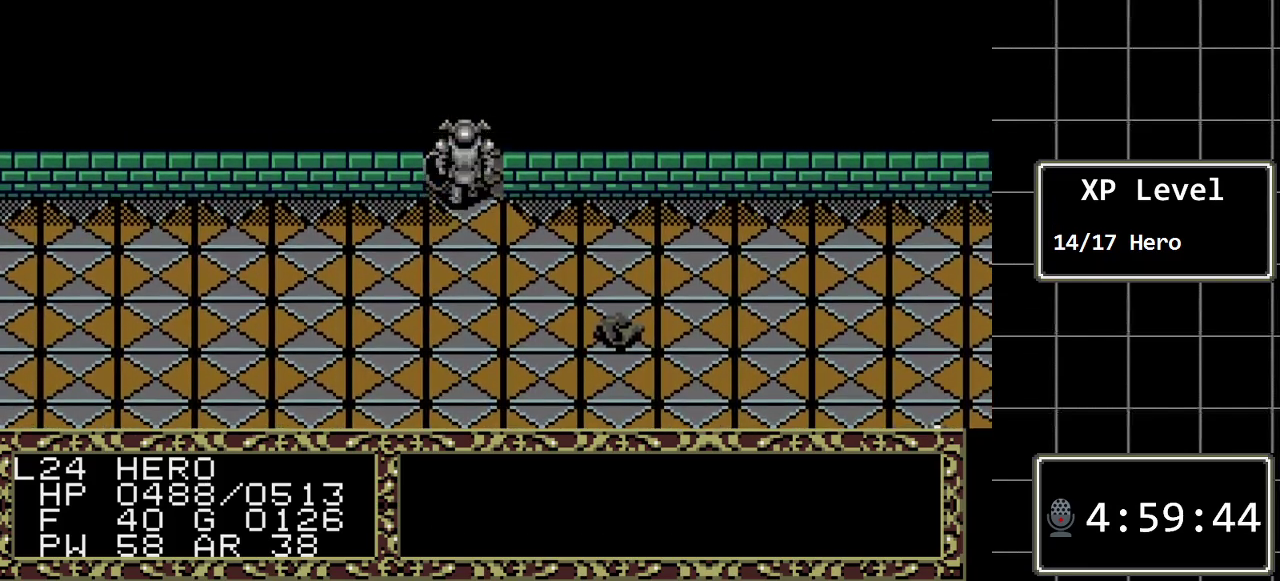
{"buttons": ["DPAD_RIGHT"], "events": []}
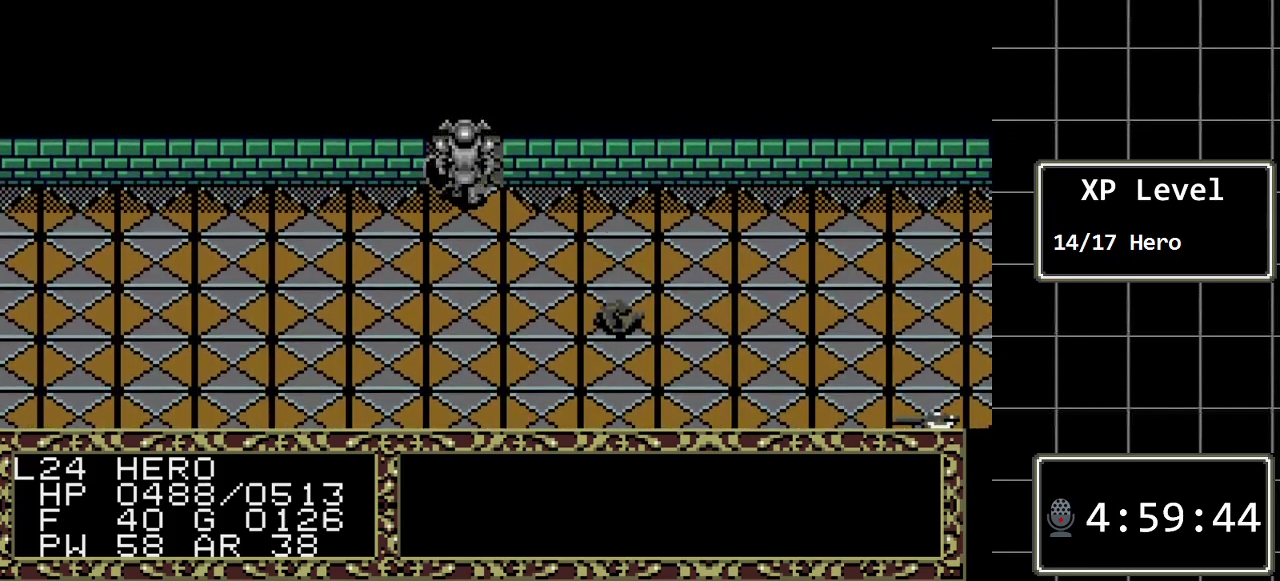
{"buttons": ["DPAD_RIGHT"], "events": []}
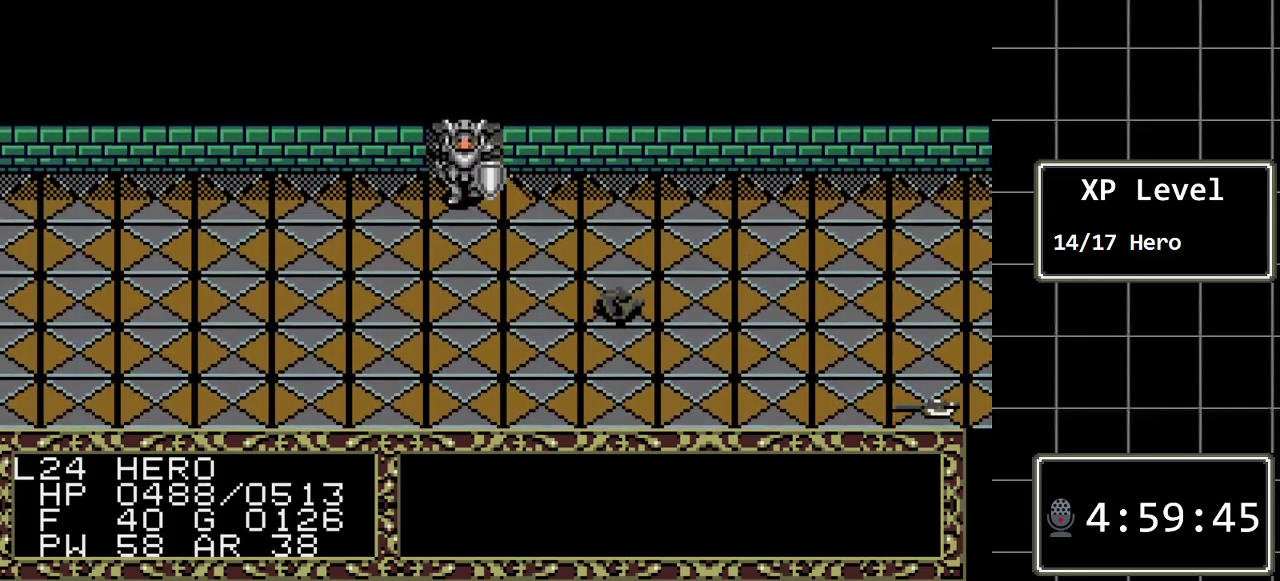
{"buttons": ["DPAD_RIGHT"], "events": []}
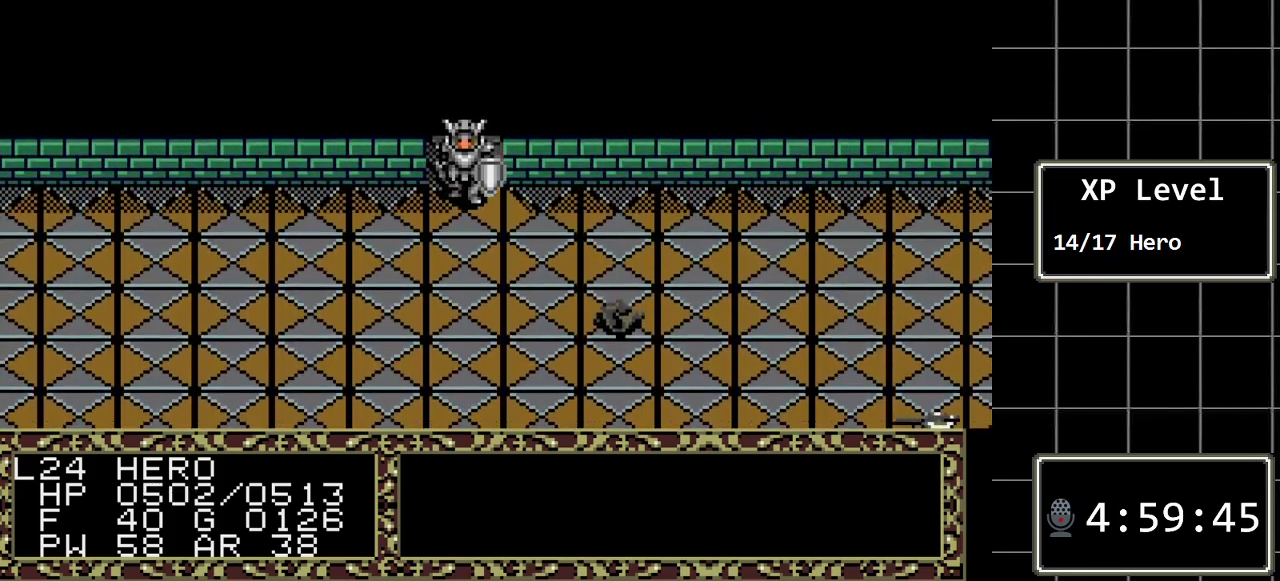
{"buttons": ["DPAD_RIGHT"], "events": []}
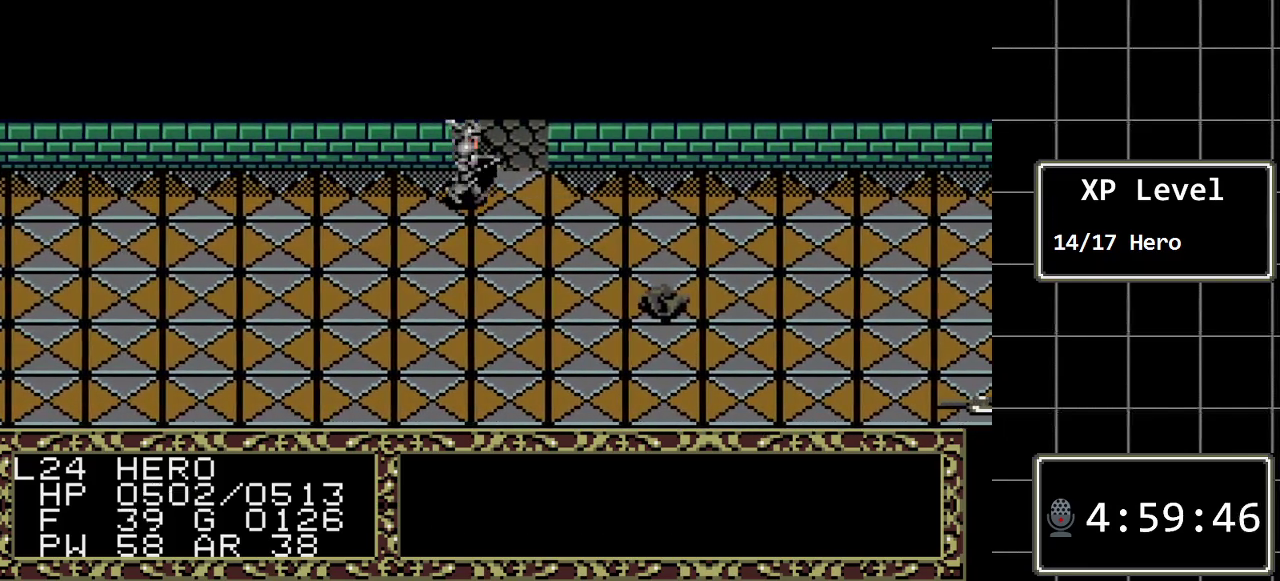
{"buttons": ["DPAD_RIGHT"], "events": []}
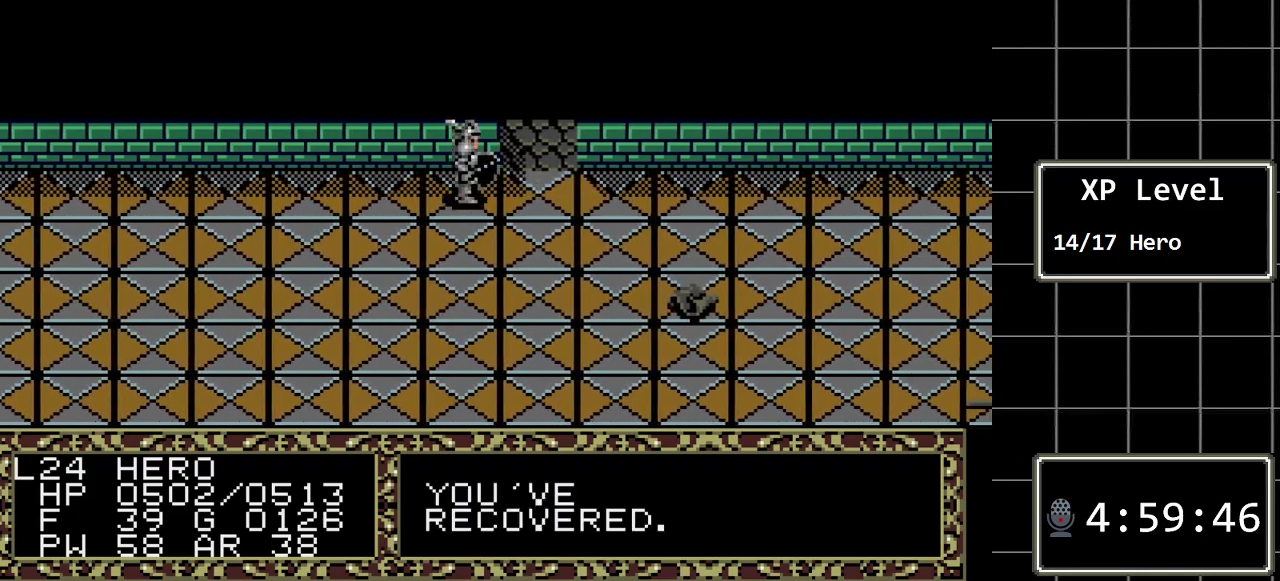
{"buttons": ["DPAD_RIGHT"], "events": []}
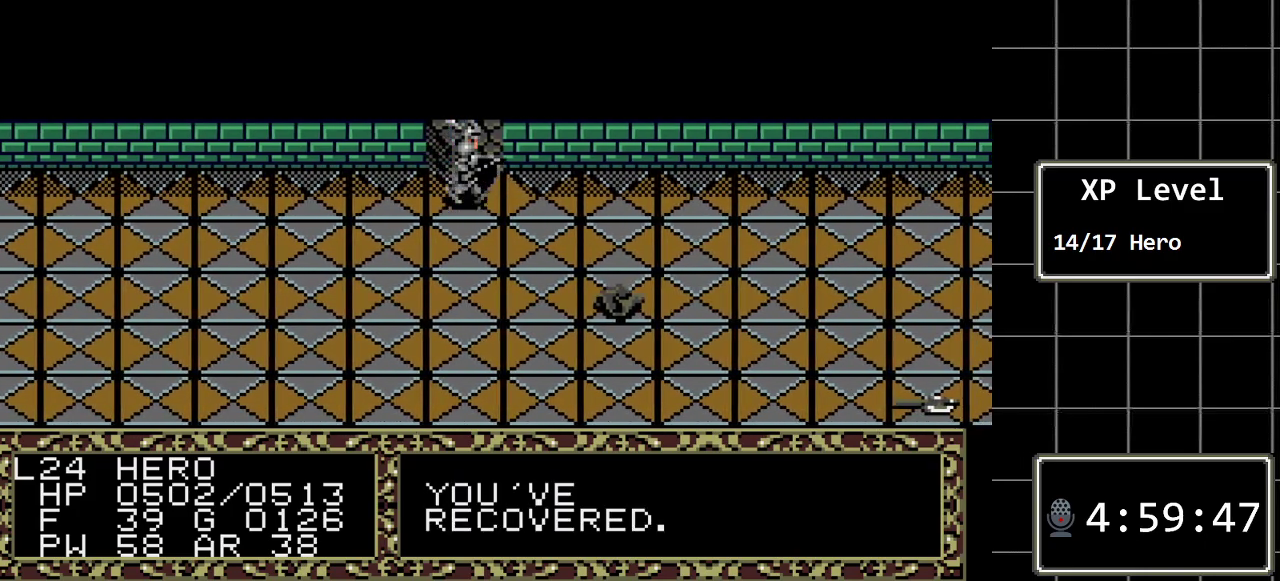
{"buttons": ["DPAD_DOWN"], "events": [[400, "DPAD_RIGHT", "up"], [433, "DPAD_DOWN", "down"]]}
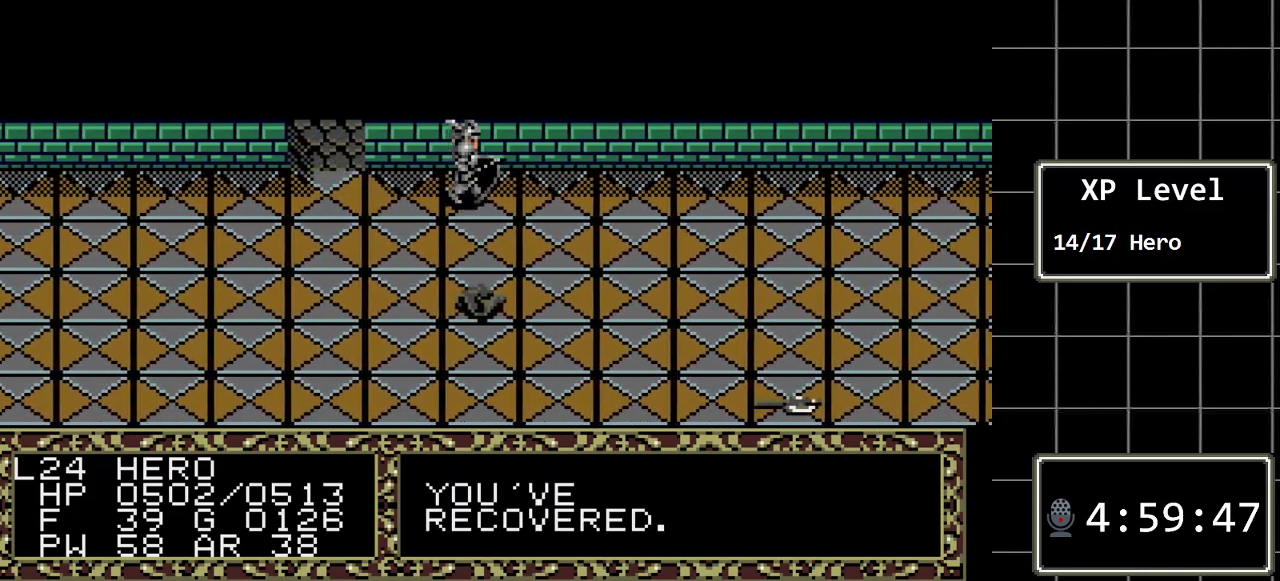
{"buttons": [], "events": [[450, "DPAD_DOWN", "up"]]}
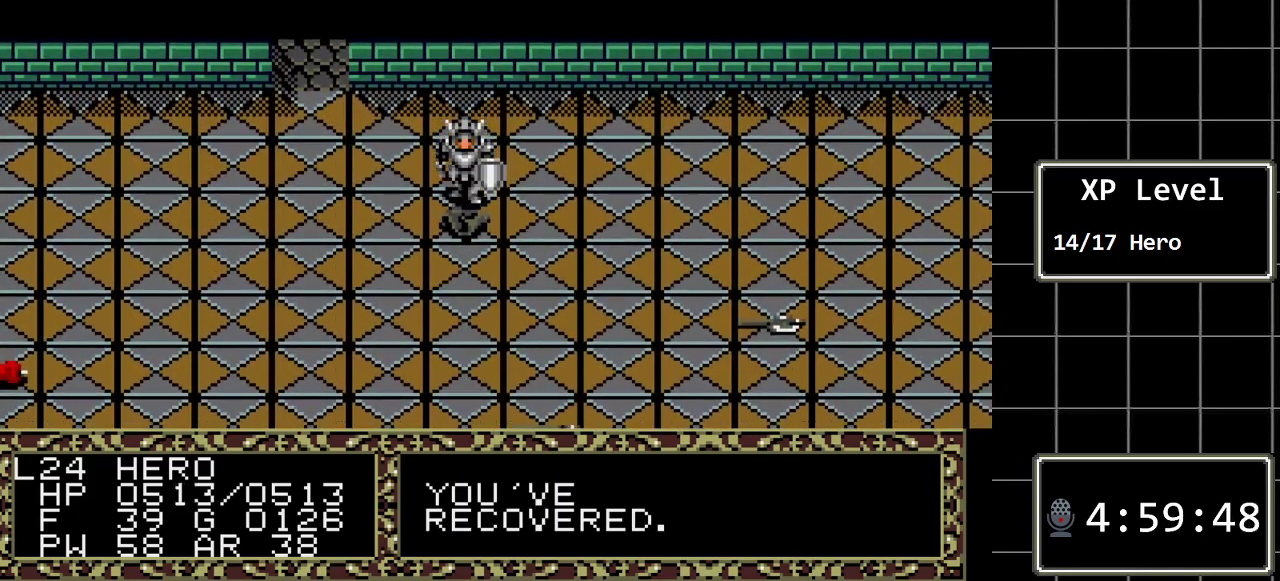
{"buttons": [], "events": [[200, "A", "down"], [417, "A", "up"]]}
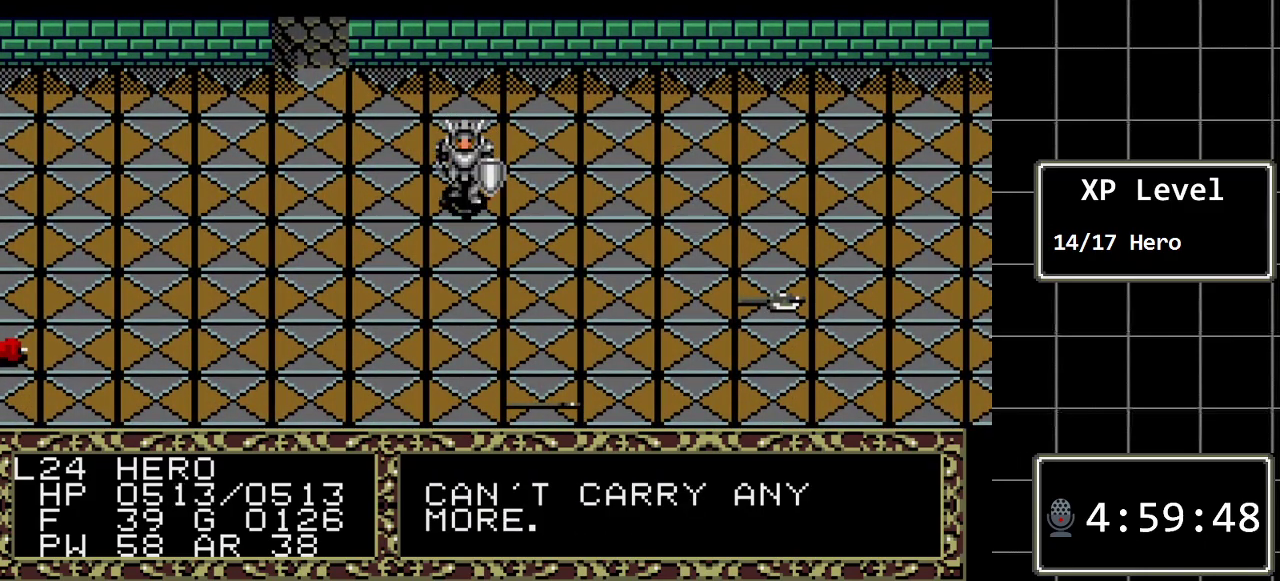
{"buttons": [], "events": [[183, "DPAD_UP", "down"], [333, "DPAD_UP", "up"]]}
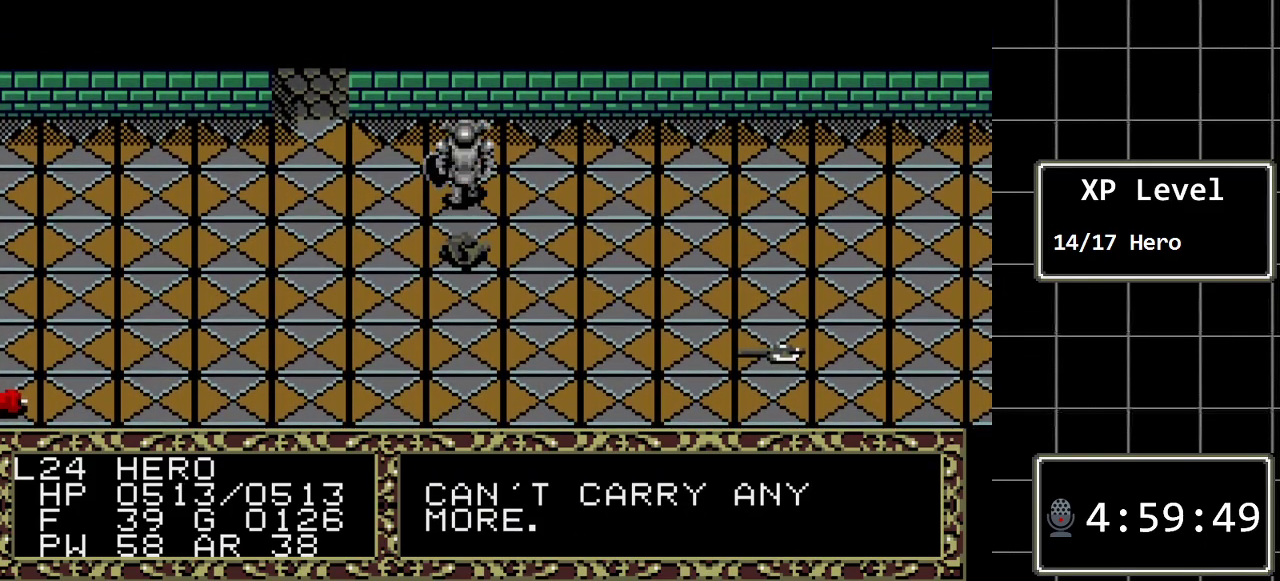
{"buttons": [], "events": [[67, "C", "down"], [217, "C", "up"]]}
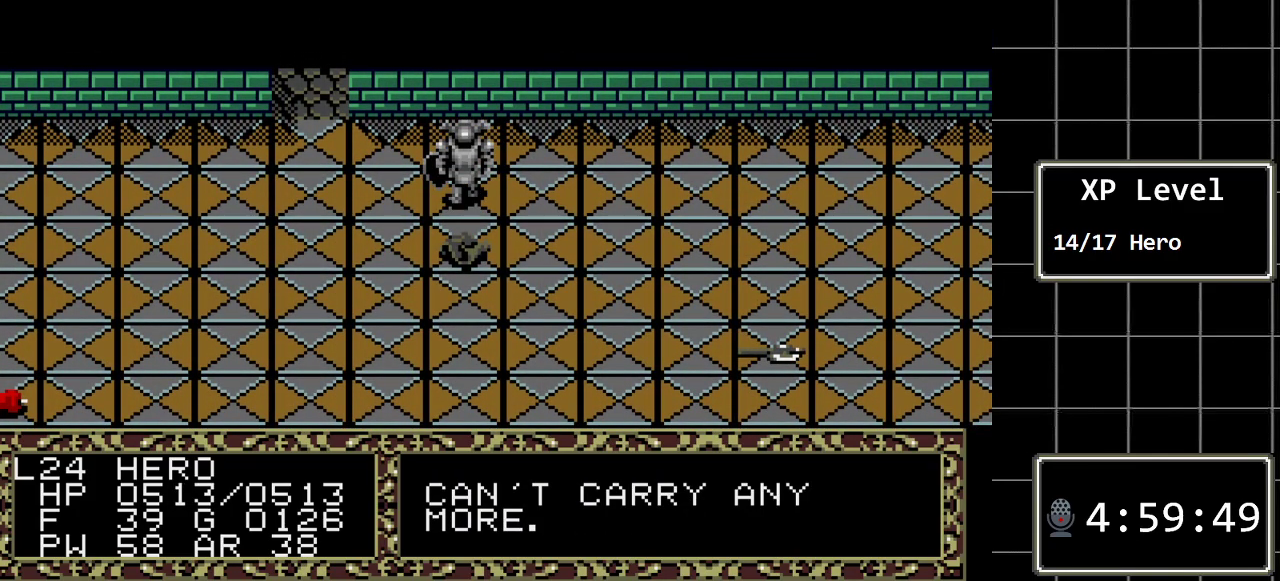
{"buttons": [], "events": [[17, "DPAD_LEFT", "down"], [100, "DPAD_LEFT", "up"], [200, "DPAD_LEFT", "down"], [300, "DPAD_LEFT", "up"], [400, "DPAD_LEFT", "down"], [483, "DPAD_LEFT", "up"]]}
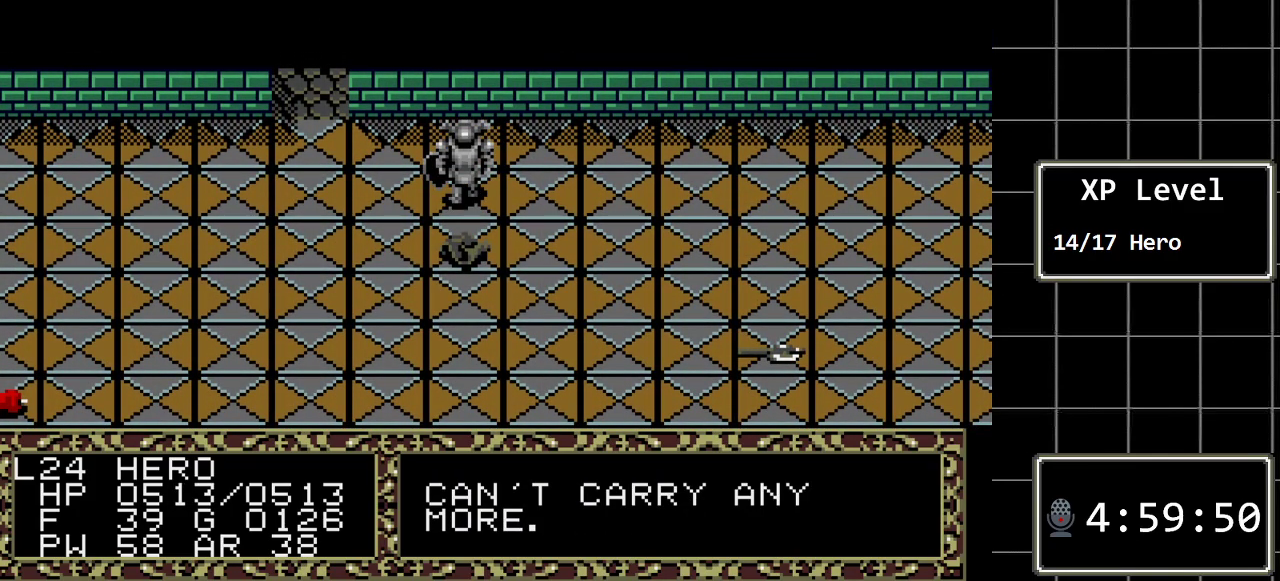
{"buttons": [], "events": [[50, "C", "down"], [250, "C", "up"]]}
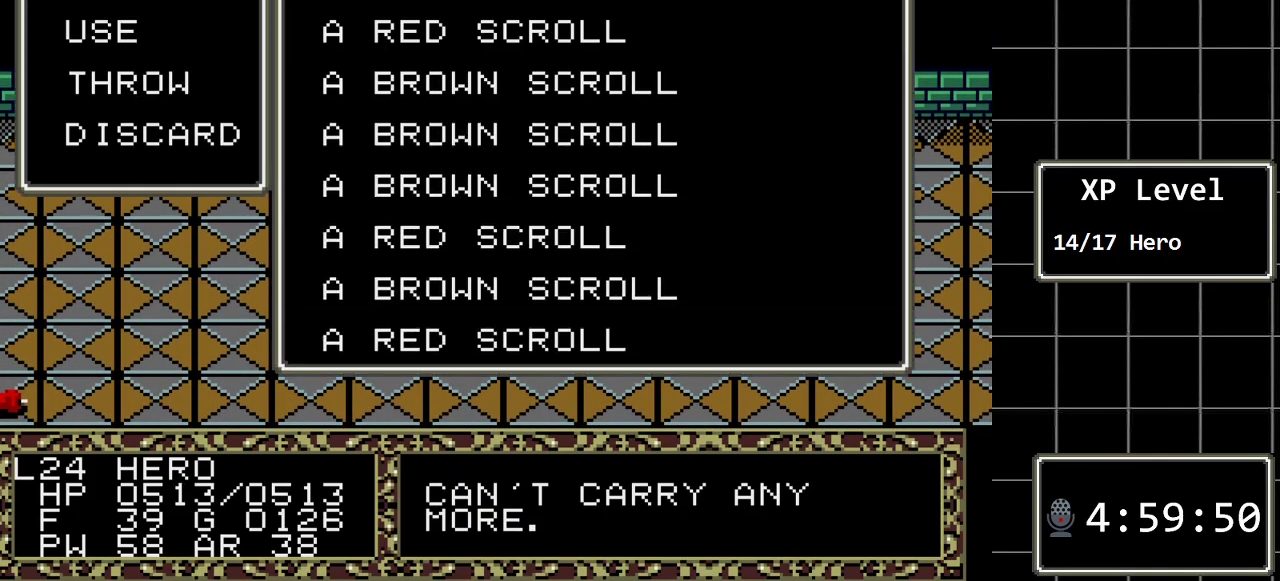
{"buttons": ["DPAD_DOWN"], "events": [[200, "DPAD_DOWN", "down"], [350, "DPAD_DOWN", "up"], [417, "DPAD_DOWN", "down"]]}
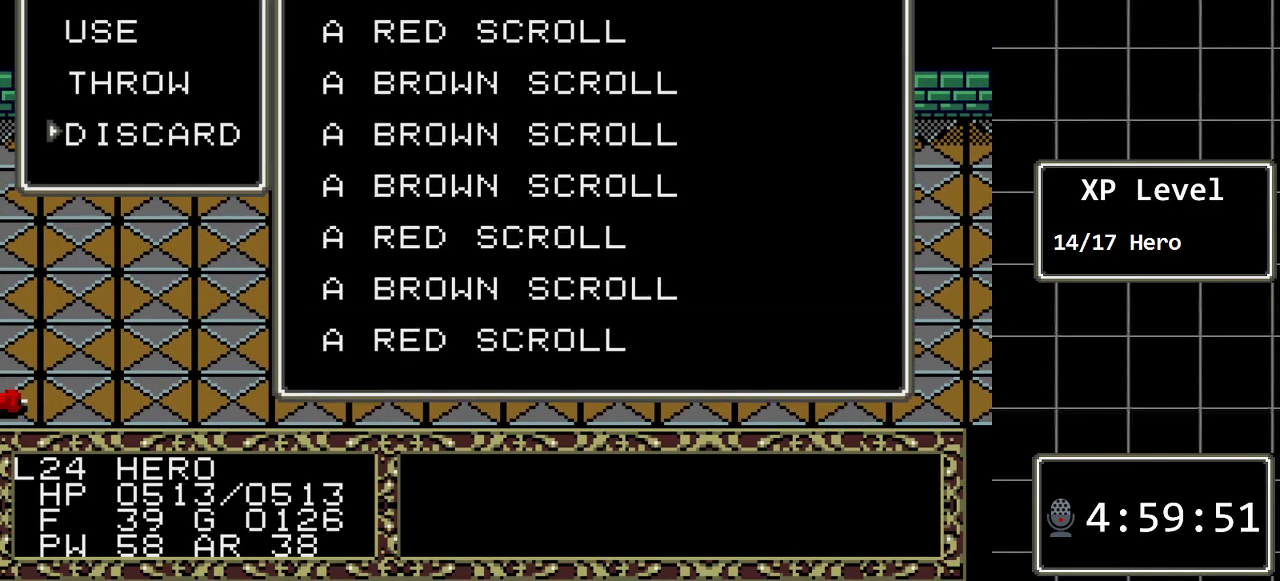
{"buttons": [], "events": [[83, "DPAD_DOWN", "up"], [150, "C", "down"], [333, "C", "up"]]}
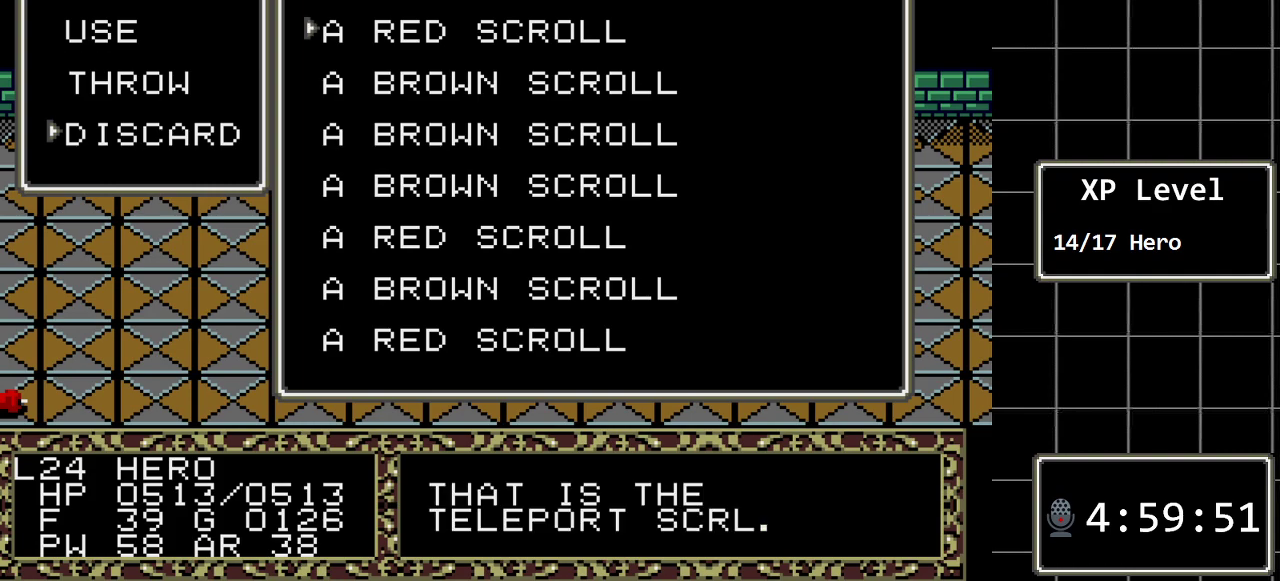
{"buttons": [], "events": [[33, "C", "down"], [117, "C", "up"]]}
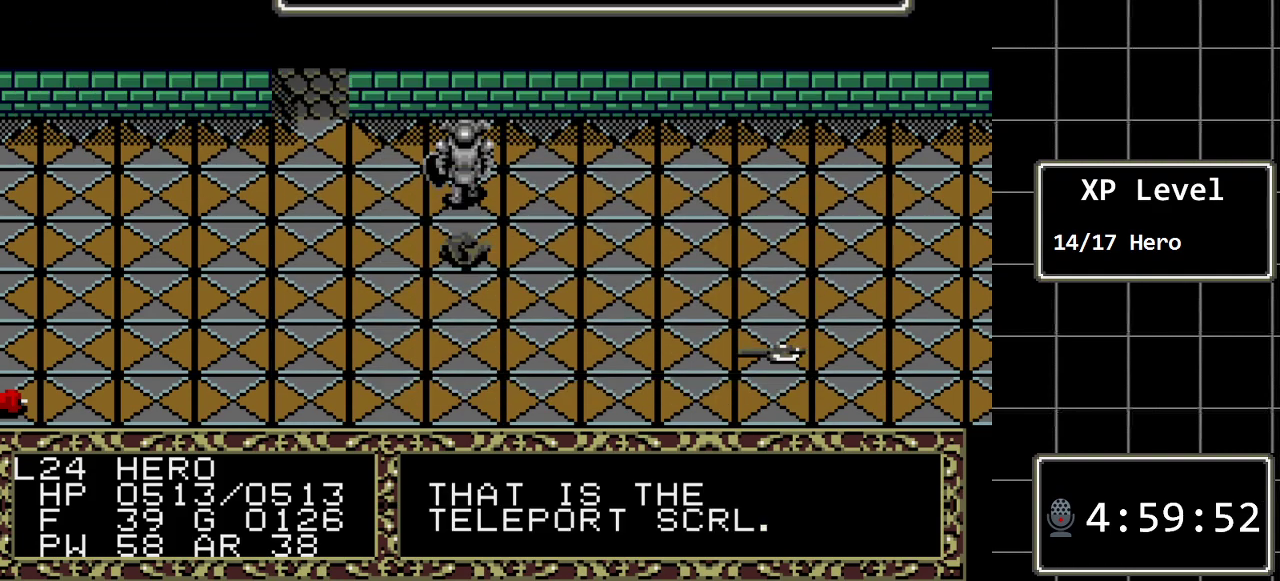
{"buttons": [], "events": [[233, "DPAD_DOWN", "down"], [383, "DPAD_DOWN", "up"]]}
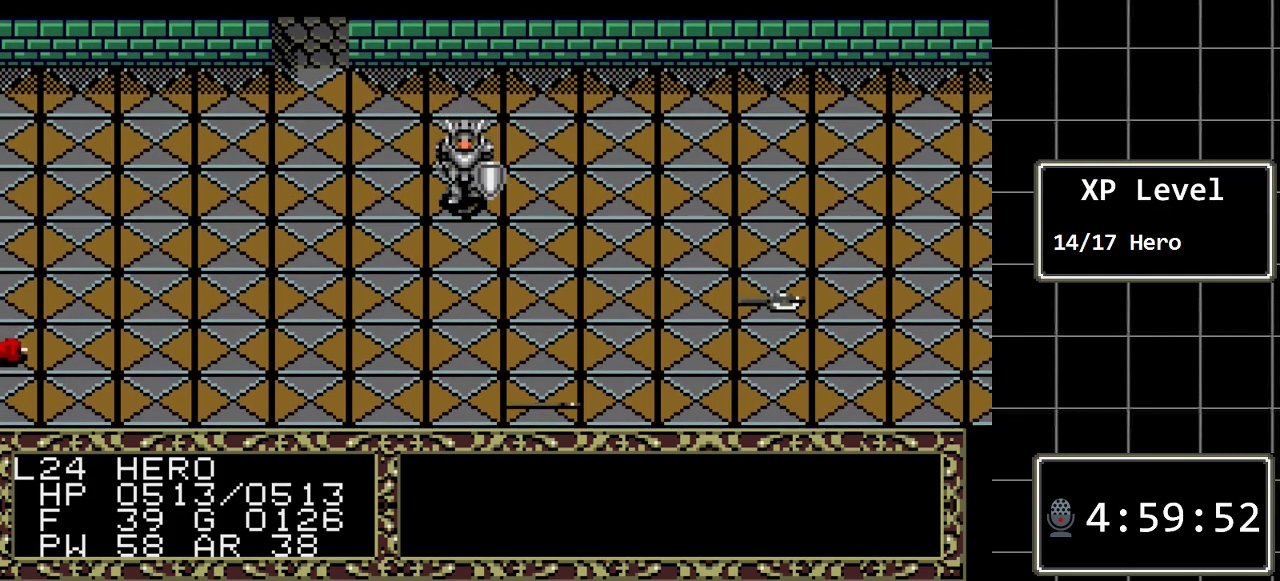
{"buttons": [], "events": [[117, "A", "down"], [300, "A", "up"]]}
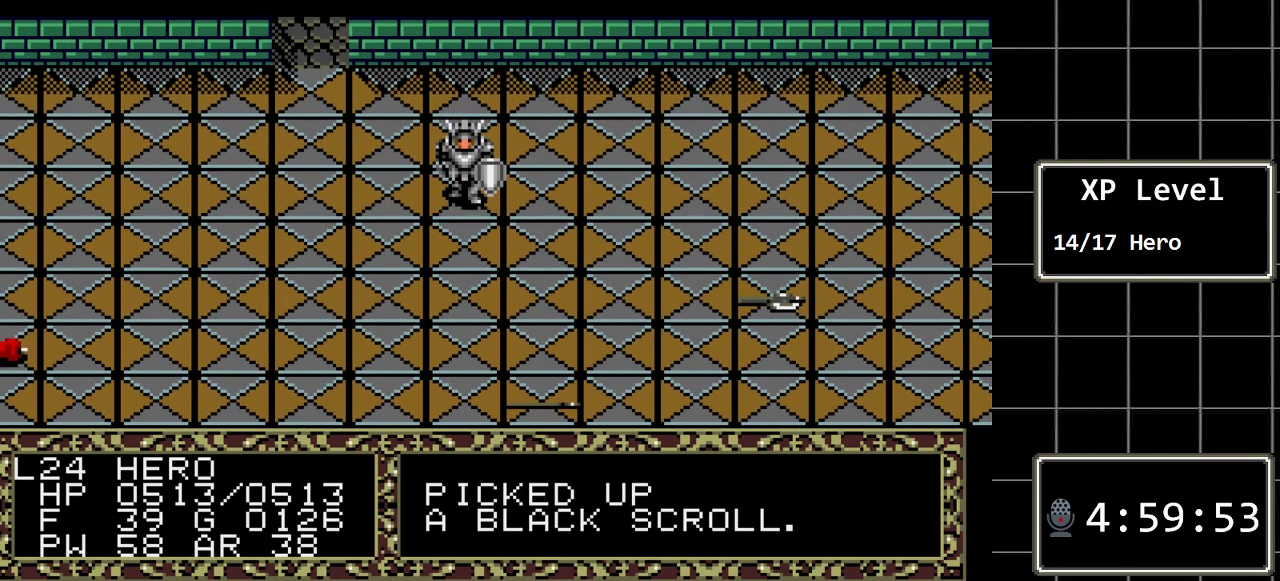
{"buttons": [], "events": [[283, "C", "down"], [383, "C", "up"]]}